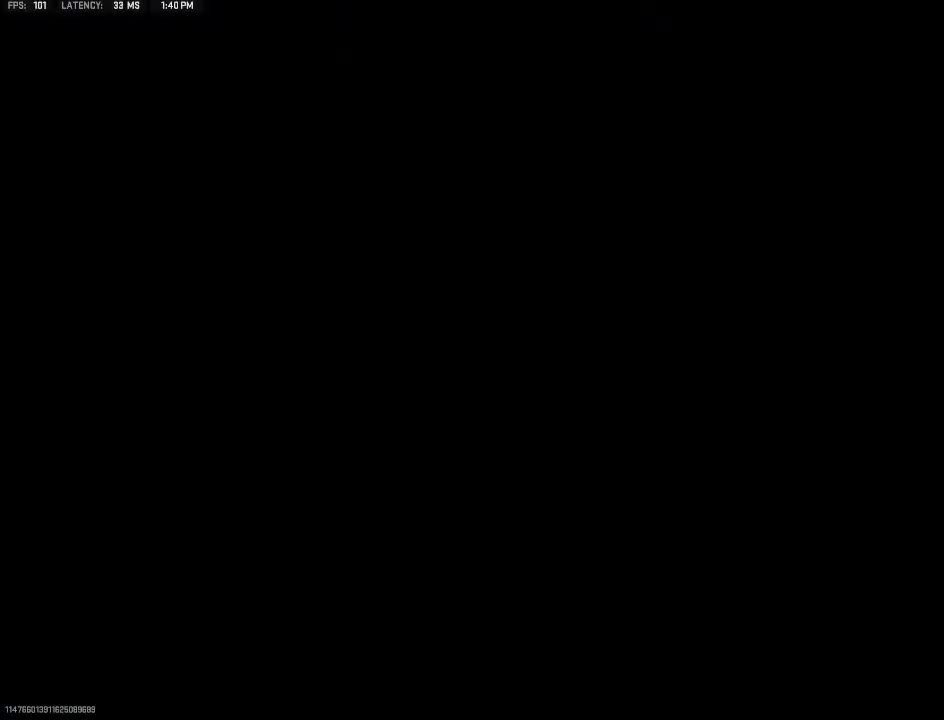
Gameplay with a controller (Xbox layout); each line is a JSON object with the inputs held at the frame after it. "events" lists button and stick changes between this image and that frame as [ms after this image, input, new state], when the widget could be followed in between.
{"buttons": [], "left_stick": "center", "right_stick": "center", "events": [[200, "SELECT", "down"], [333, "SELECT", "up"]]}
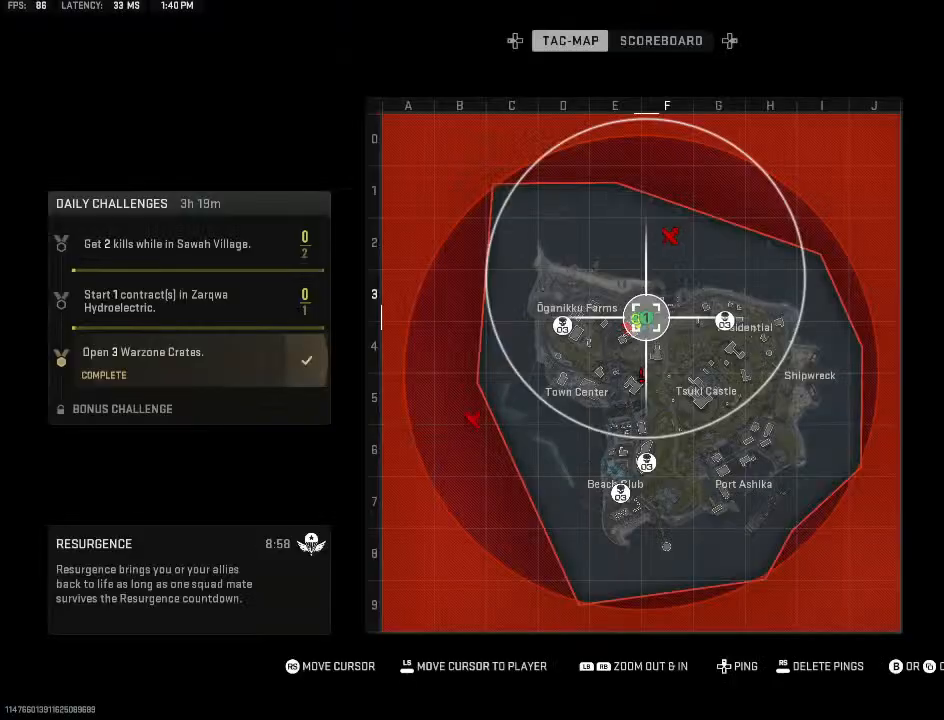
{"buttons": ["R1"], "left_stick": "center", "right_stick": "center", "events": [[467, "R1", "down"]]}
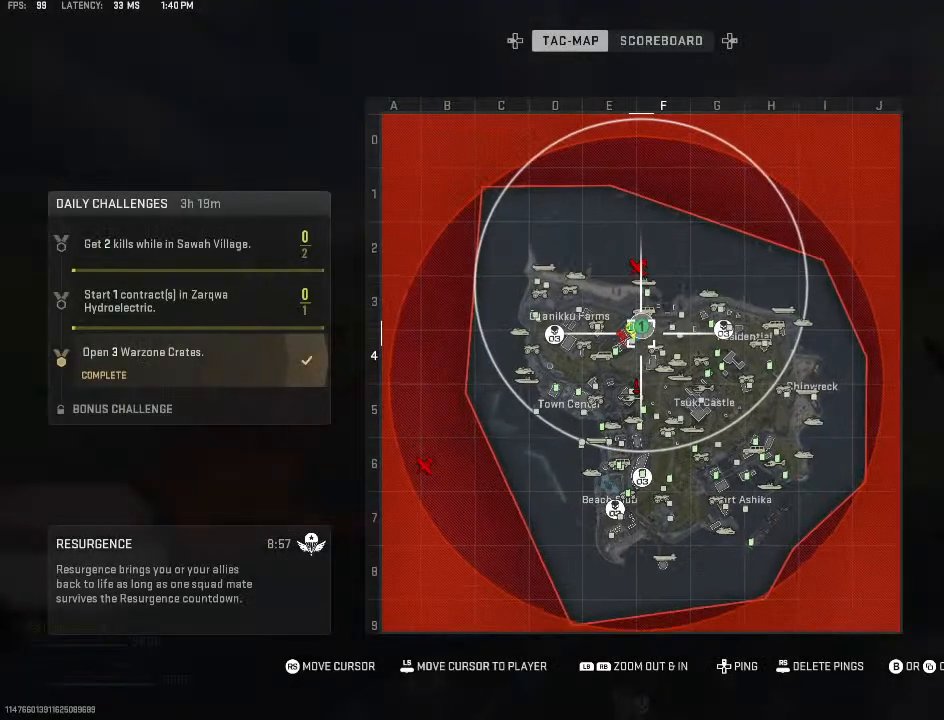
{"buttons": ["R1"], "left_stick": "center", "right_stick": "center", "events": []}
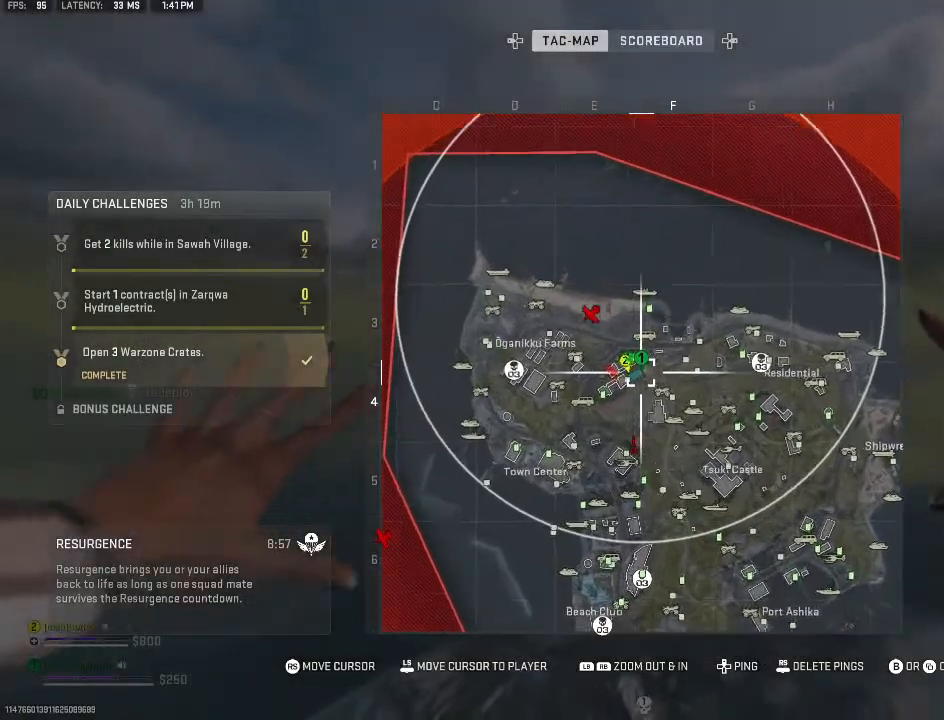
{"buttons": [], "left_stick": "center", "right_stick": "down", "events": [[233, "SELECT", "down"], [267, "R1", "up"], [400, "SELECT", "up"], [400, "right_stick", "down"]]}
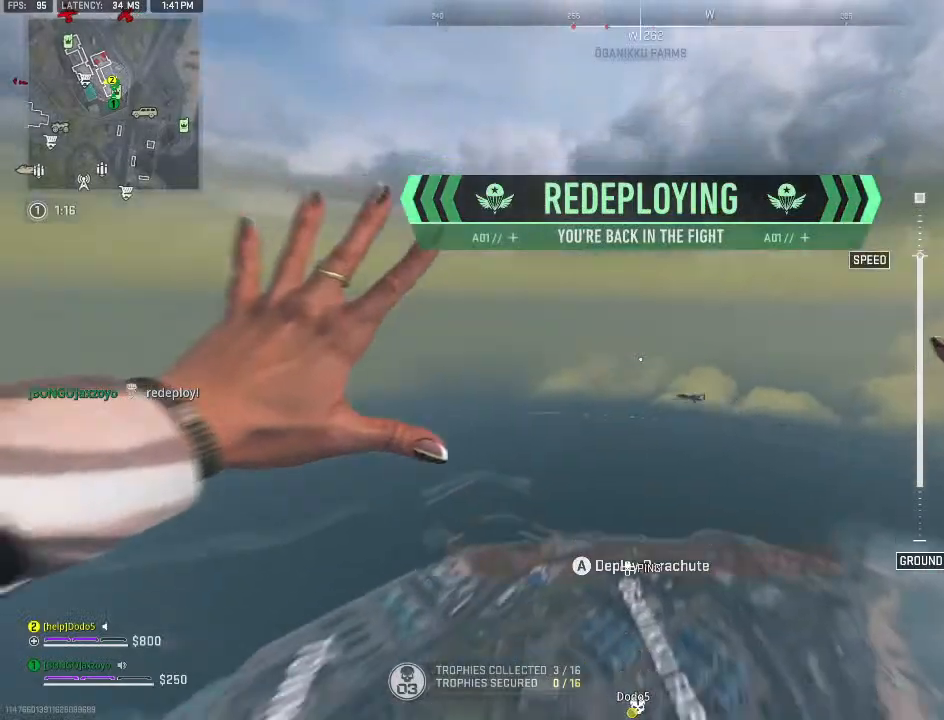
{"buttons": [], "left_stick": "left", "right_stick": "down", "events": [[100, "left_stick", "left"]]}
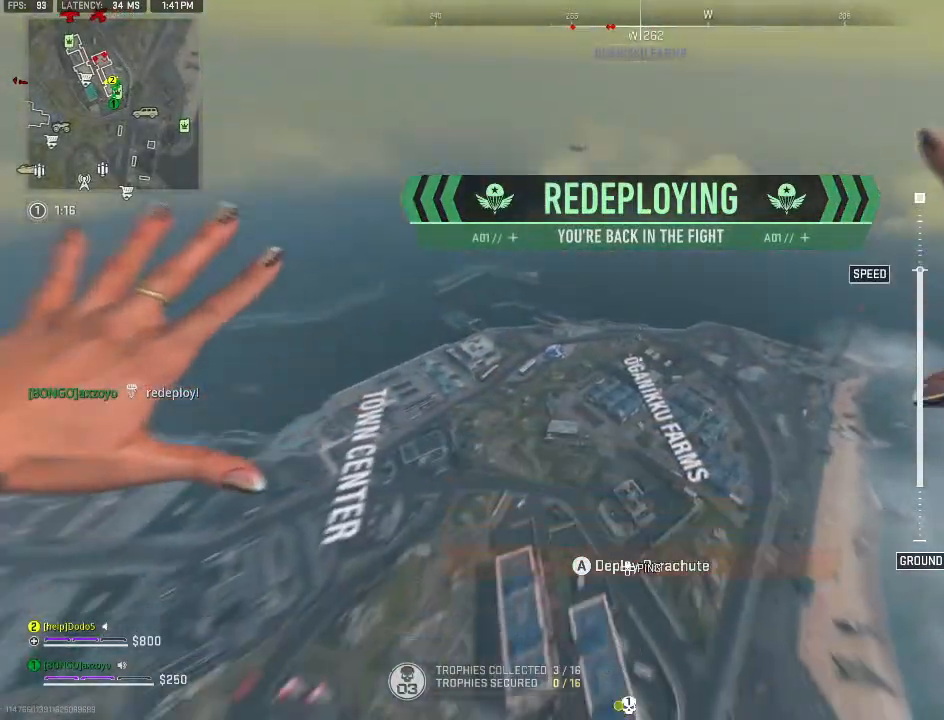
{"buttons": [], "left_stick": "up", "right_stick": "down-right", "events": [[100, "left_stick", "up-left"], [233, "left_stick", "up"], [333, "right_stick", "down-right"]]}
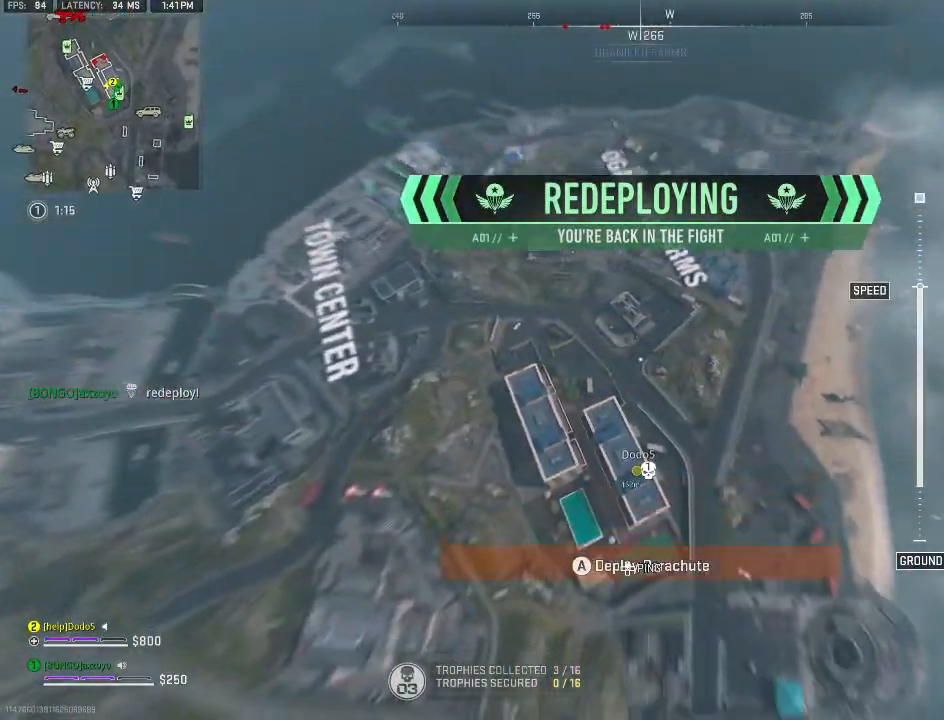
{"buttons": [], "left_stick": "up-right", "right_stick": "right", "events": [[133, "left_stick", "up-left"], [333, "left_stick", "up-right"], [333, "right_stick", "right"]]}
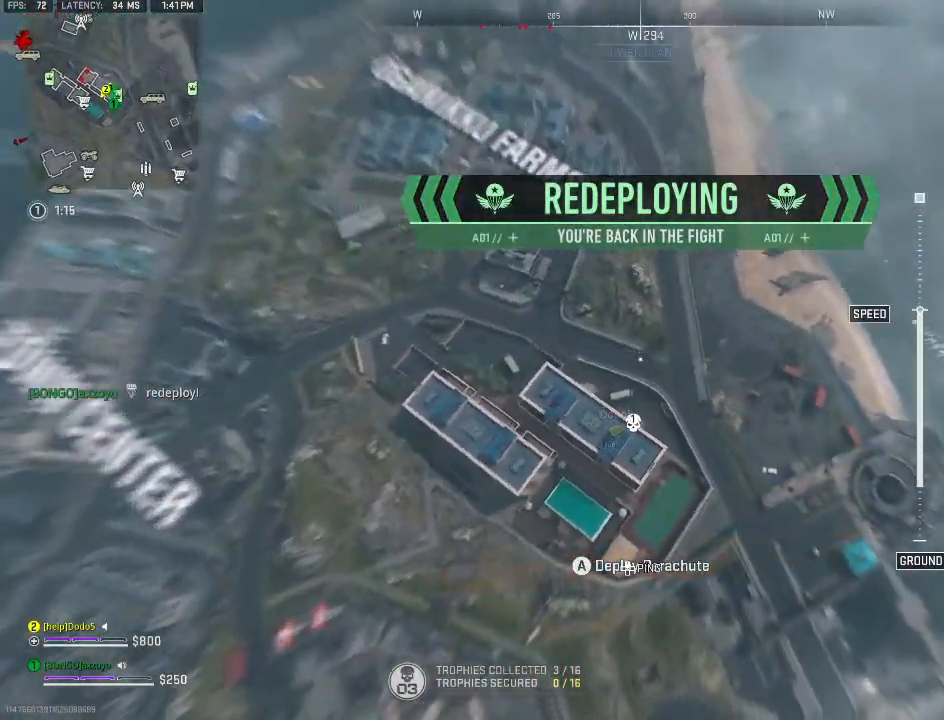
{"buttons": [], "left_stick": "up-right", "right_stick": "right", "events": []}
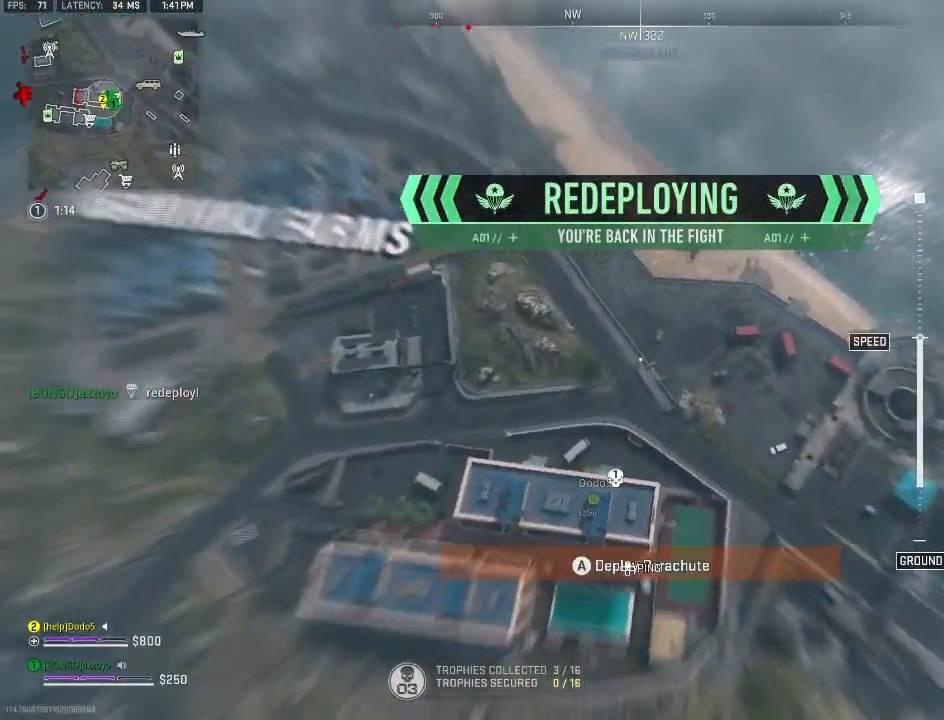
{"buttons": [], "left_stick": "up-right", "right_stick": "right", "events": []}
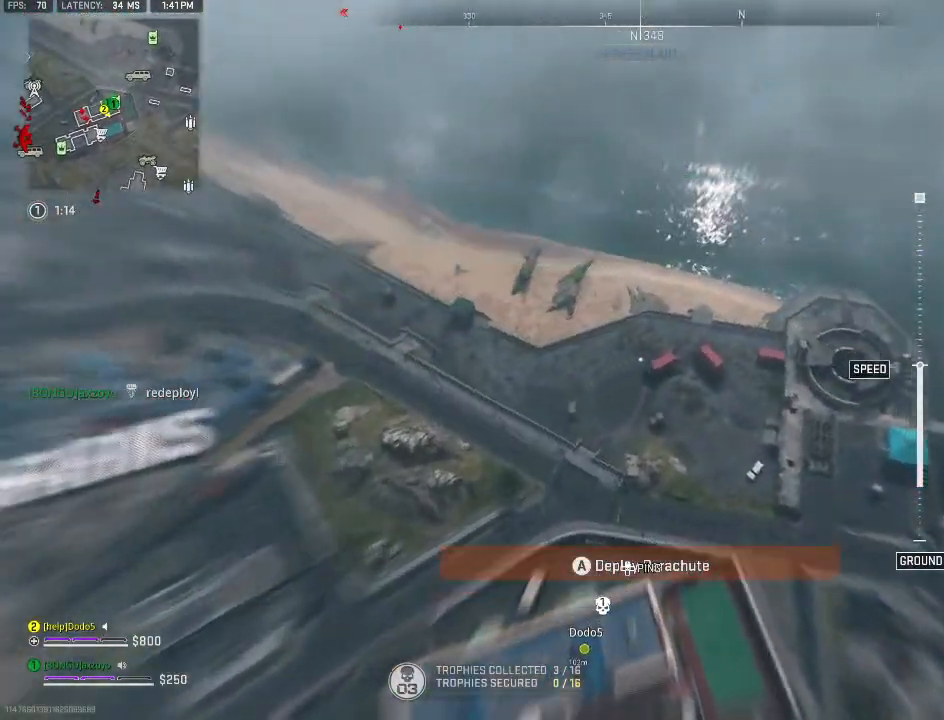
{"buttons": [], "left_stick": "up", "right_stick": "right", "events": [[167, "left_stick", "up"]]}
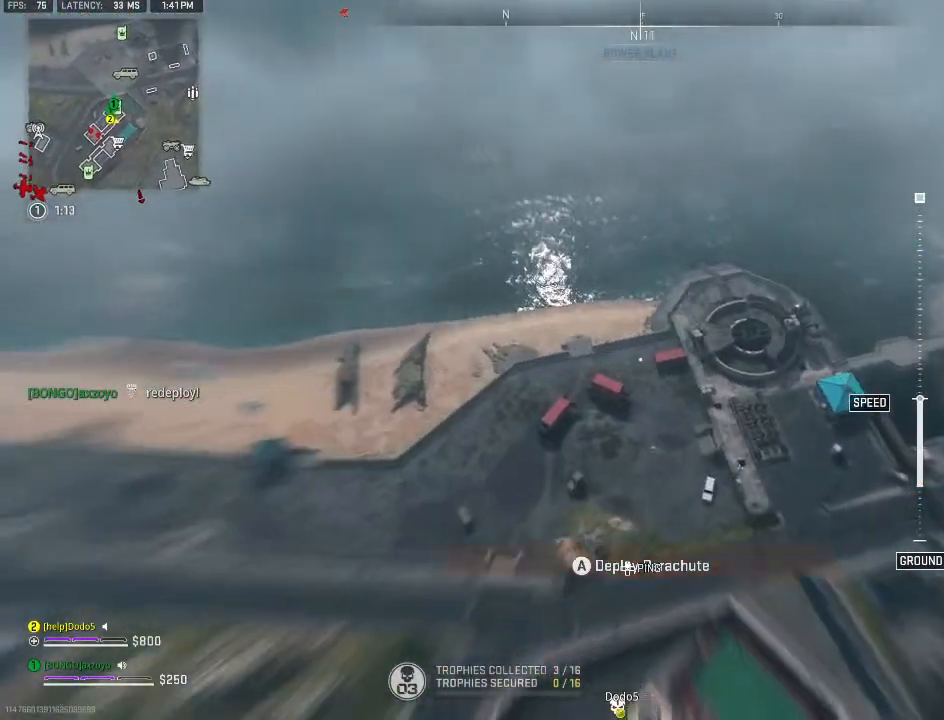
{"buttons": [], "left_stick": "up", "right_stick": "up-right", "events": [[167, "right_stick", "up-right"]]}
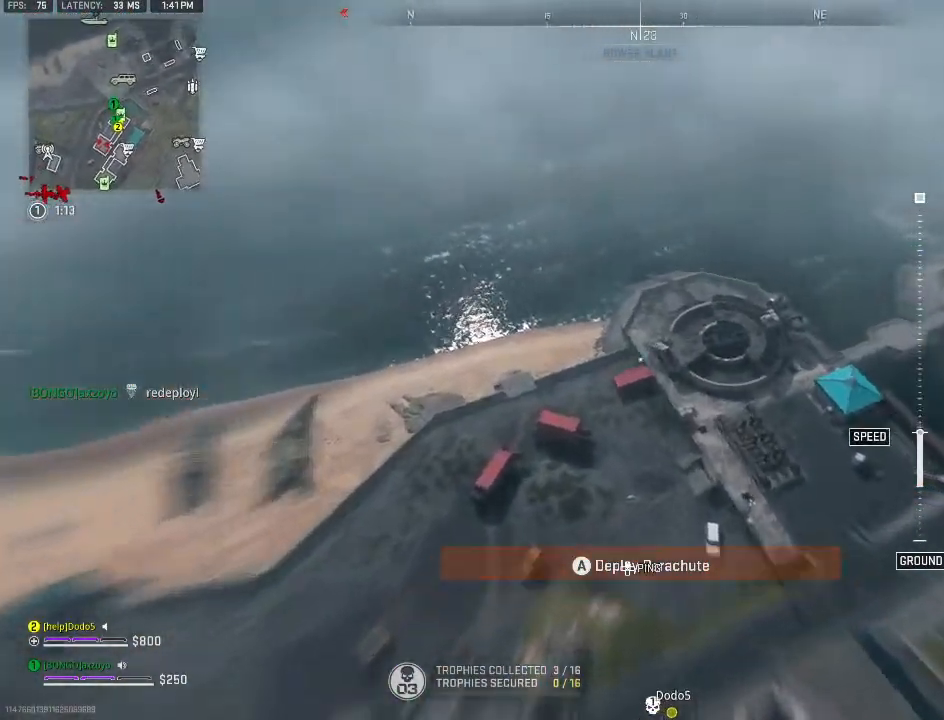
{"buttons": [], "left_stick": "up", "right_stick": "up-right", "events": []}
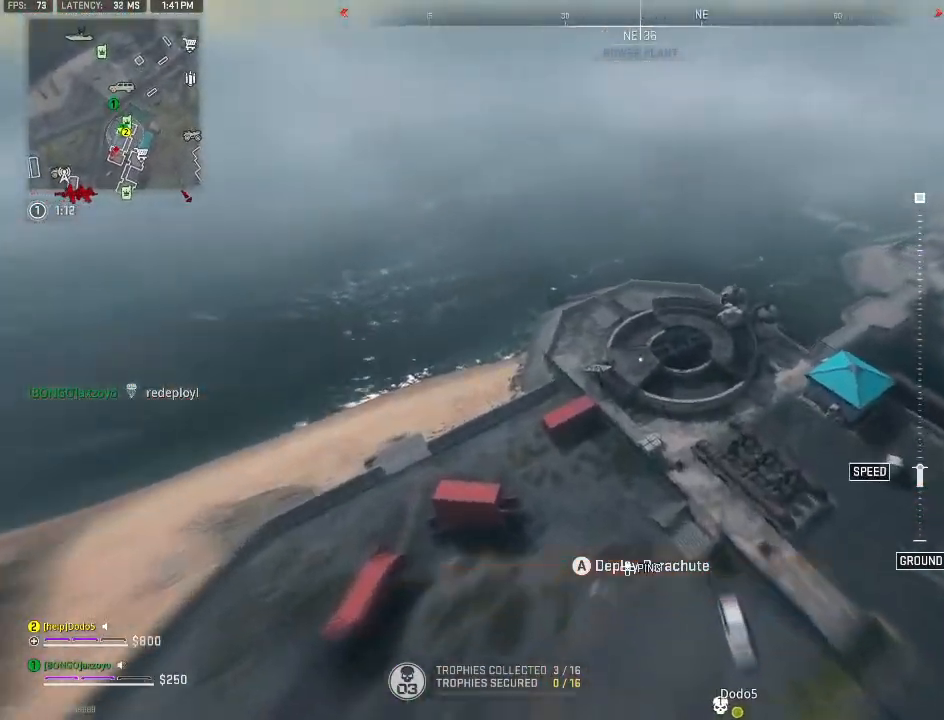
{"buttons": ["A"], "left_stick": "up", "right_stick": "up-right", "events": [[500, "A", "down"]]}
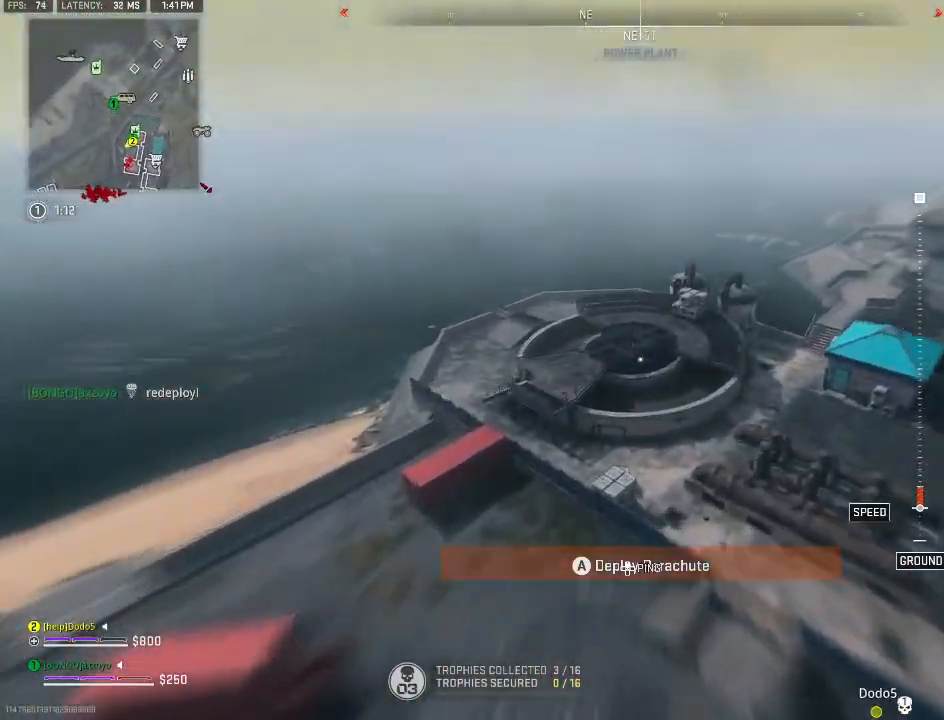
{"buttons": [], "left_stick": "up-right", "right_stick": "center", "events": [[133, "A", "up"], [233, "left_stick", "up-right"], [233, "right_stick", "center"]]}
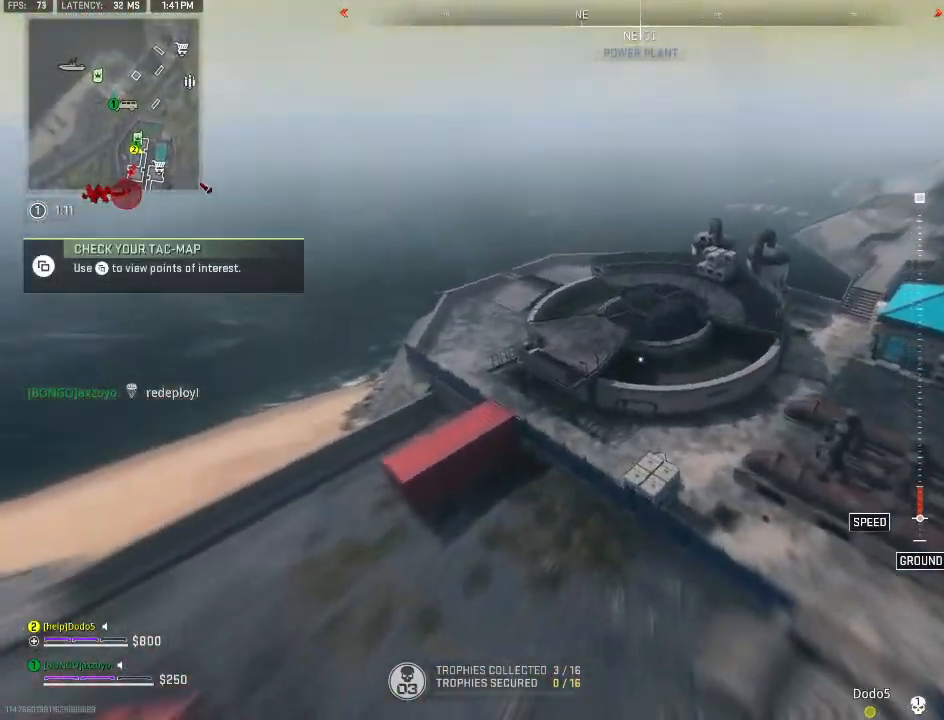
{"buttons": [], "left_stick": "up-right", "right_stick": "center", "events": []}
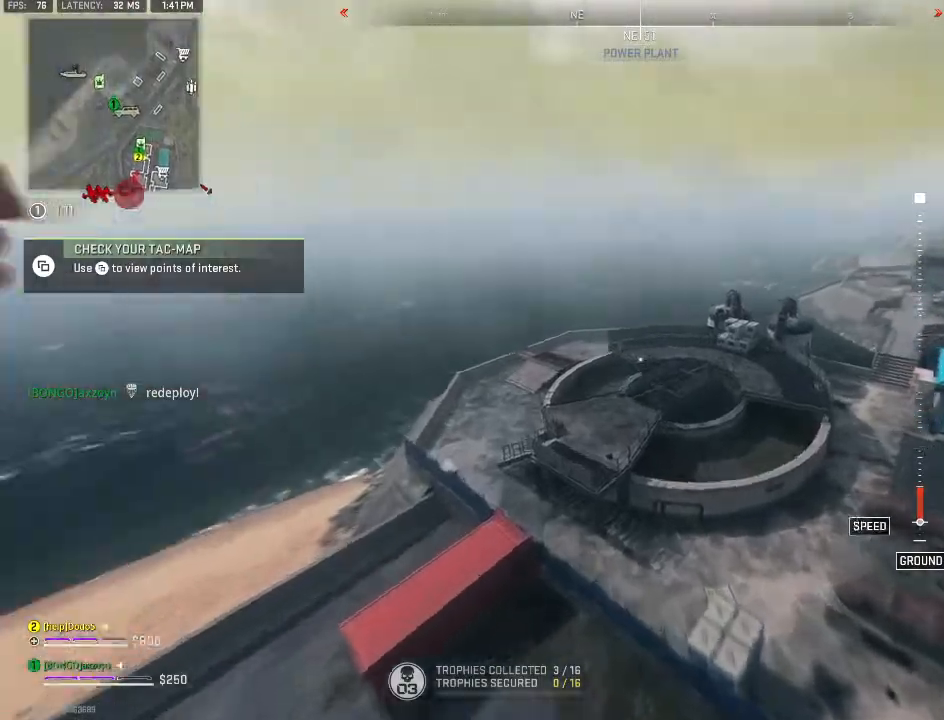
{"buttons": [], "left_stick": "up-right", "right_stick": "down-right", "events": [[67, "right_stick", "down-right"]]}
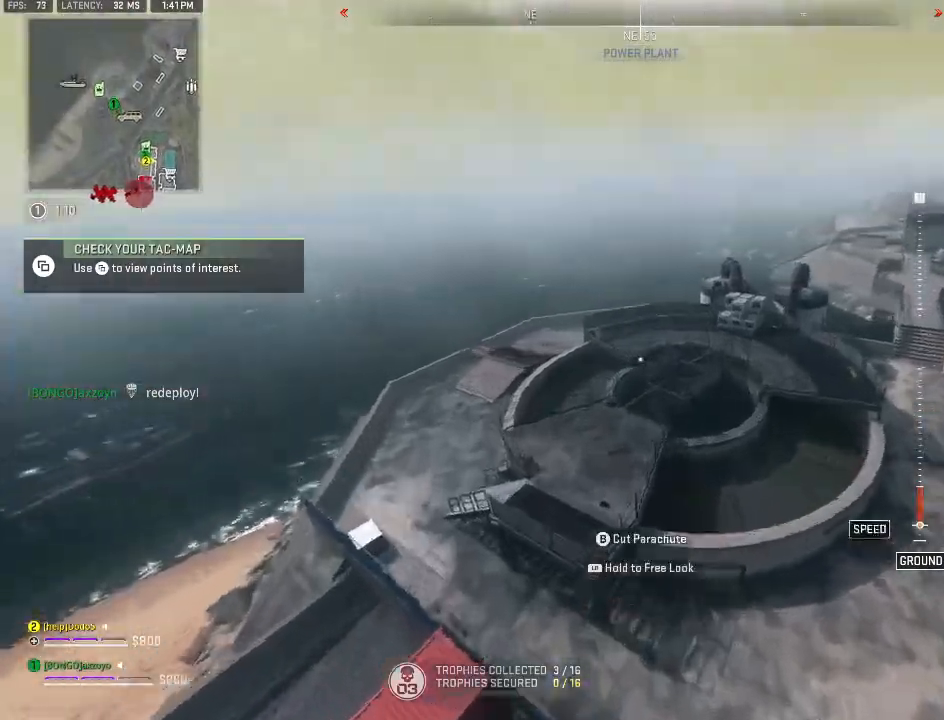
{"buttons": [], "left_stick": "up-right", "right_stick": "center", "events": [[67, "right_stick", "center"], [267, "B", "down"], [367, "B", "up"]]}
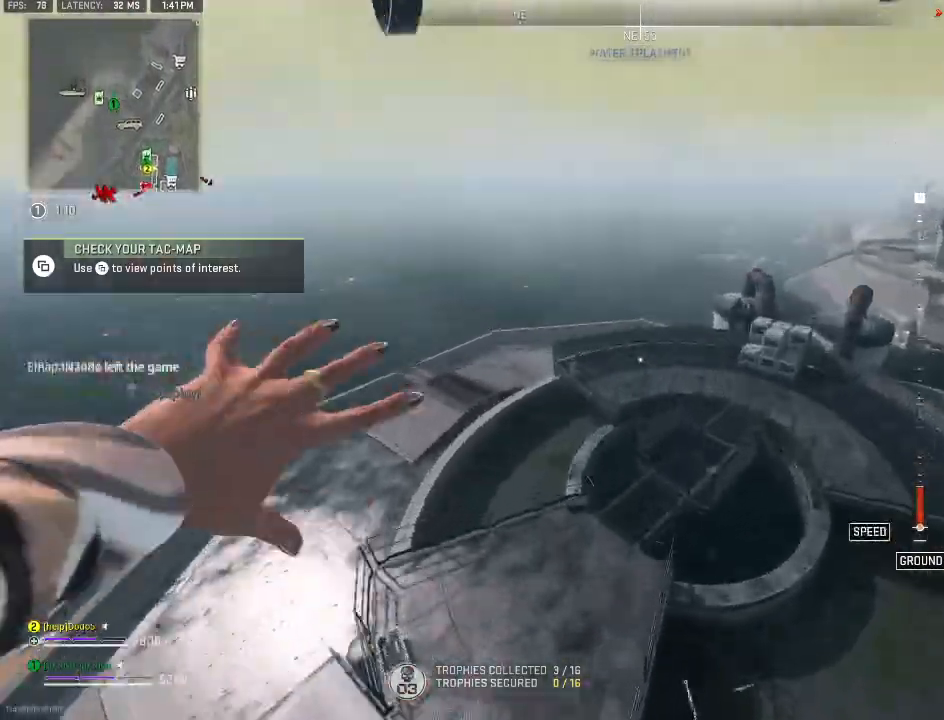
{"buttons": [], "left_stick": "down", "right_stick": "down-left", "events": [[100, "left_stick", "center"], [200, "left_stick", "down"], [200, "right_stick", "down-left"]]}
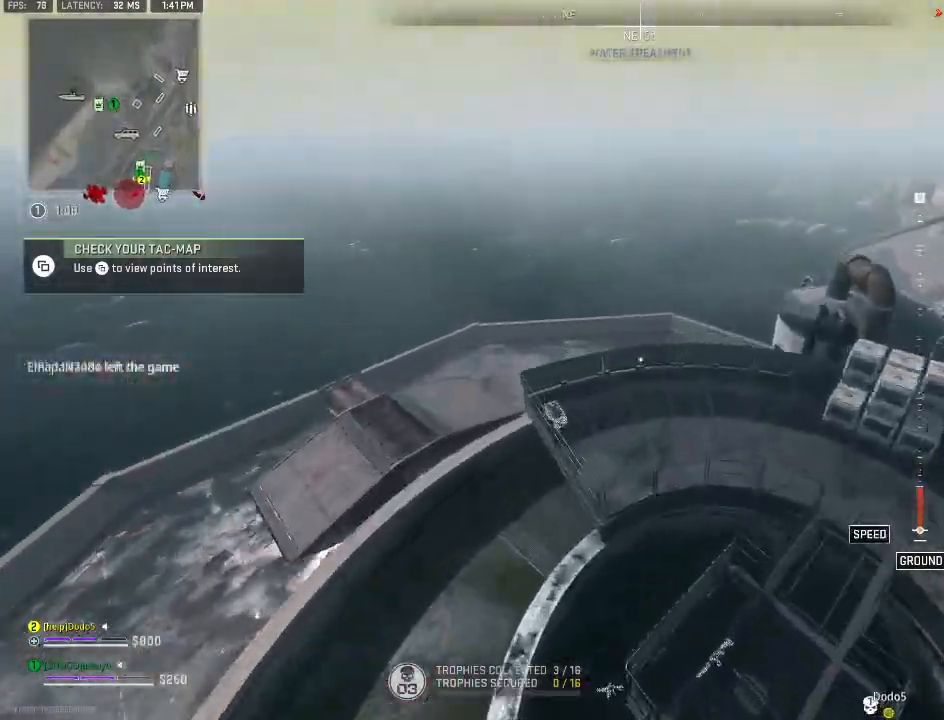
{"buttons": [], "left_stick": "up-left", "right_stick": "up-left", "events": [[133, "Y", "down"], [133, "left_stick", "down-left"], [167, "right_stick", "left"], [233, "Y", "up"], [333, "Y", "down"], [333, "right_stick", "up-left"], [400, "Y", "up"], [400, "left_stick", "up-left"]]}
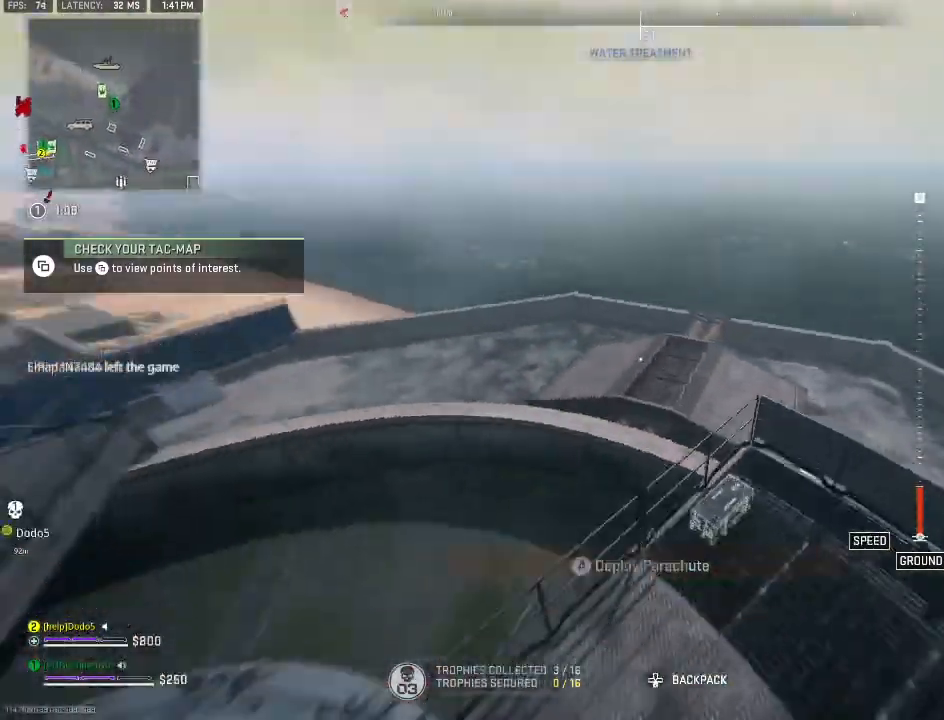
{"buttons": [], "left_stick": "up", "right_stick": "center", "events": [[233, "left_stick", "up"], [333, "right_stick", "center"]]}
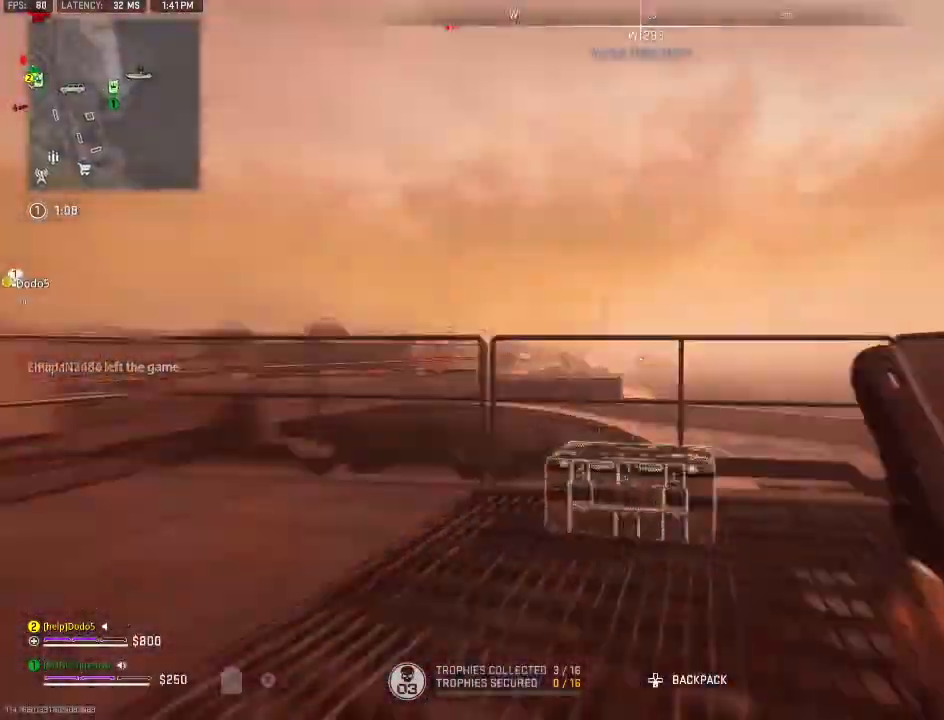
{"buttons": [], "left_stick": "down", "right_stick": "center", "events": [[133, "X", "down"], [167, "left_stick", "down"], [200, "X", "up"], [267, "B", "down"], [300, "A", "down"], [433, "A", "up"], [433, "B", "up"]]}
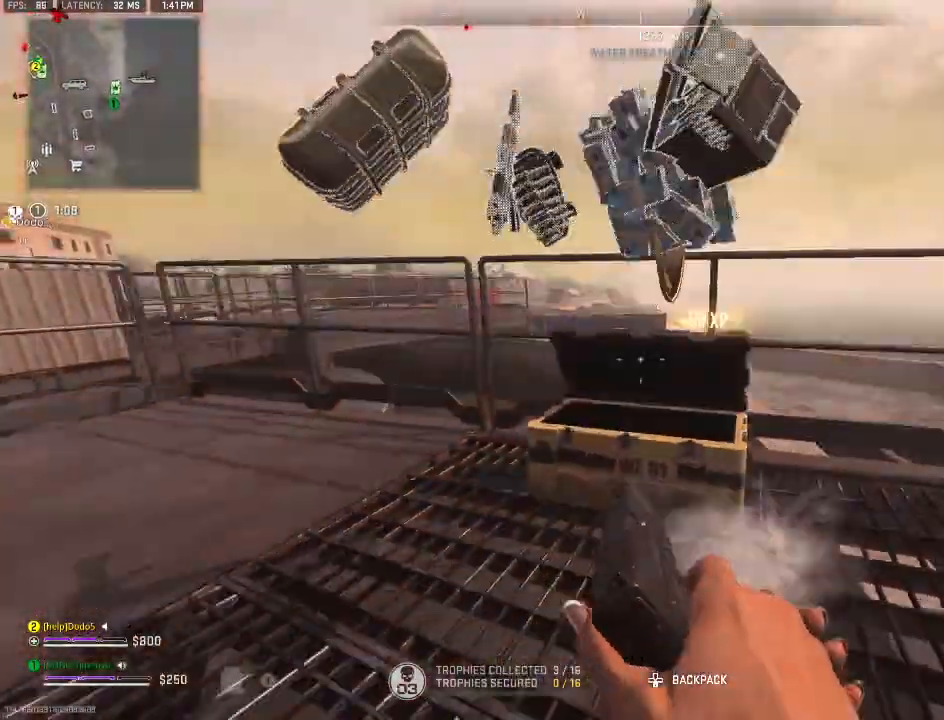
{"buttons": [], "left_stick": "center", "right_stick": "down-left", "events": [[200, "left_stick", "down-left"], [233, "right_stick", "down"], [400, "left_stick", "up-left"], [400, "right_stick", "center"], [500, "left_stick", "center"], [500, "right_stick", "down-left"]]}
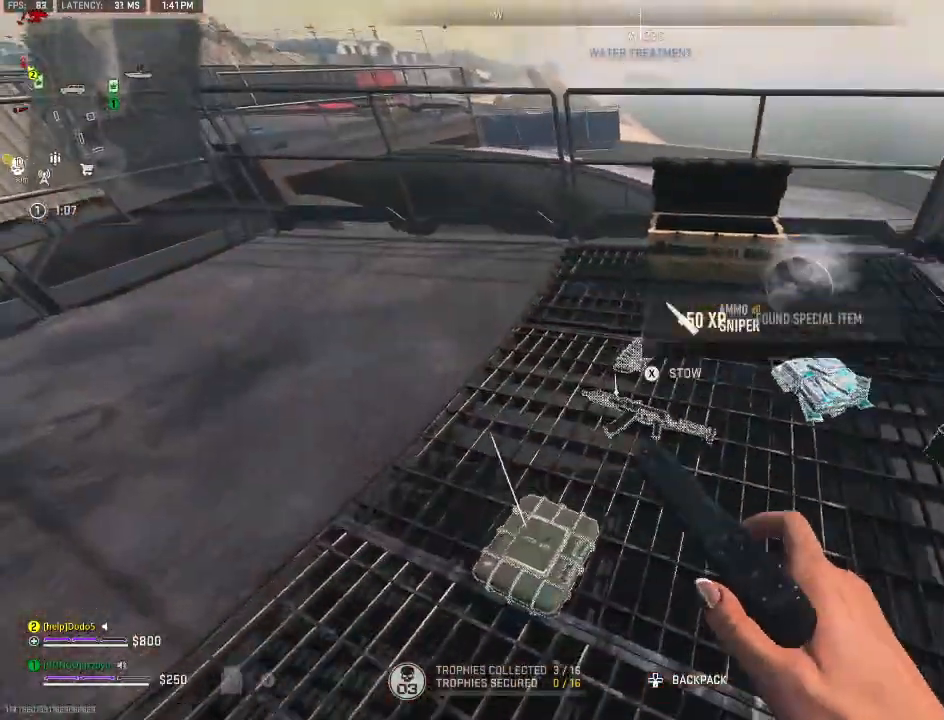
{"buttons": ["Y"], "left_stick": "right", "right_stick": "left", "events": [[67, "left_stick", "right"], [133, "right_stick", "center"], [167, "X", "down"], [267, "X", "up"], [267, "right_stick", "down-left"], [333, "left_stick", "down-right"], [367, "right_stick", "left"], [433, "Y", "down"], [433, "left_stick", "right"]]}
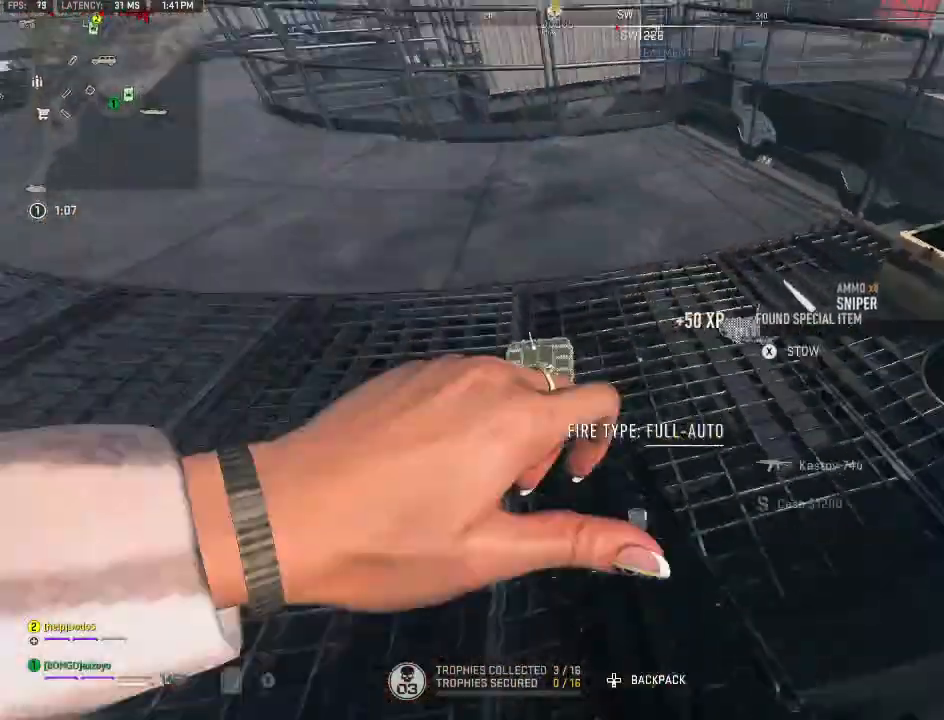
{"buttons": ["Y"], "left_stick": "up-left", "right_stick": "up-right", "events": [[67, "Y", "up"], [133, "Y", "down"], [267, "Y", "up"], [300, "left_stick", "down"], [300, "right_stick", "center"], [400, "left_stick", "left"], [467, "left_stick", "up-left"], [500, "Y", "down"], [500, "right_stick", "up-right"]]}